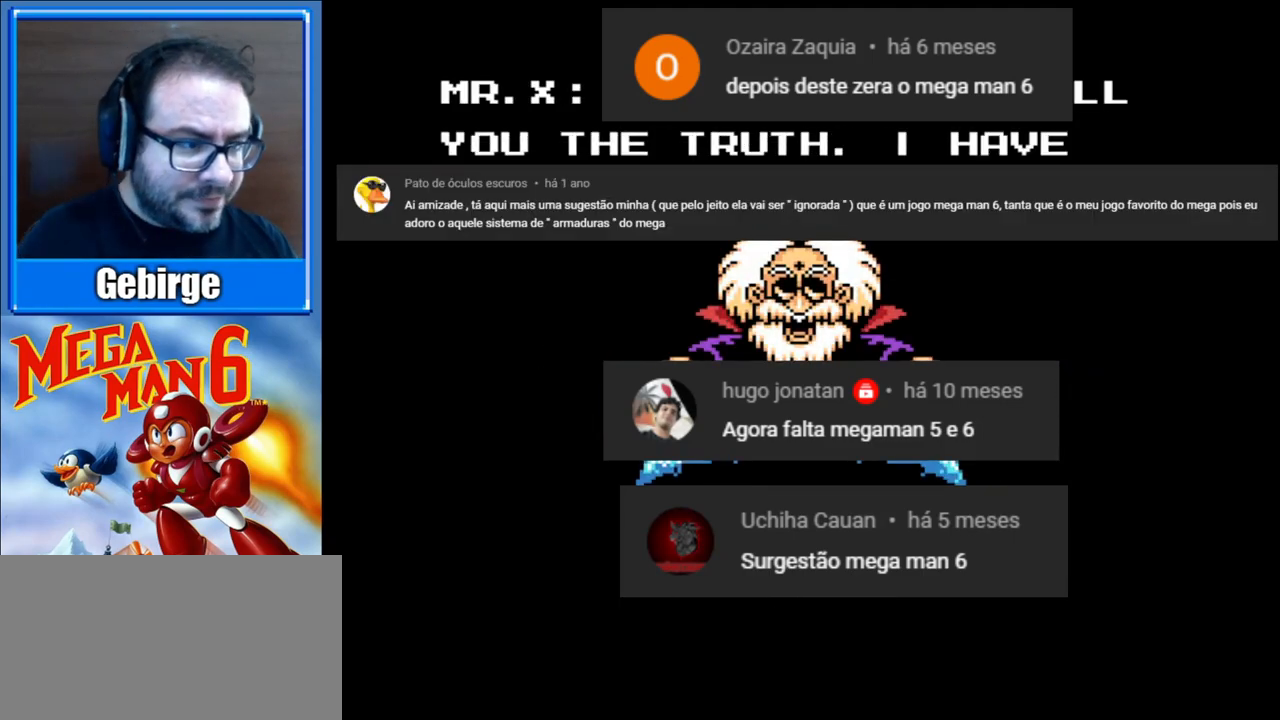
Gameplay with a controller (Nintendo layout); each line is a JSON object with the inputs held at the frame after it. "events" lists button and stick changes between this image and that frame as [ms after this image, input, new state], when the widget could be followed in between. Not read: L3 R3.
{"buttons": [], "events": [[283, "A", "down"], [450, "A", "up"]]}
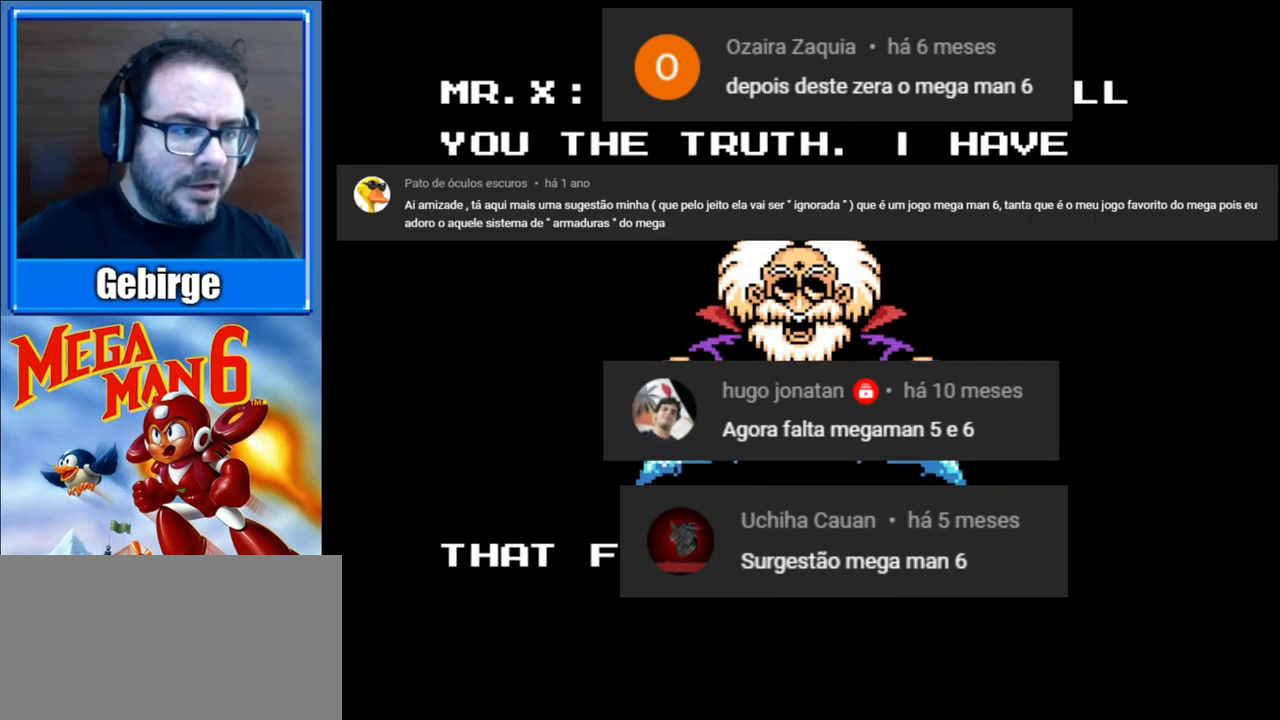
{"buttons": [], "events": []}
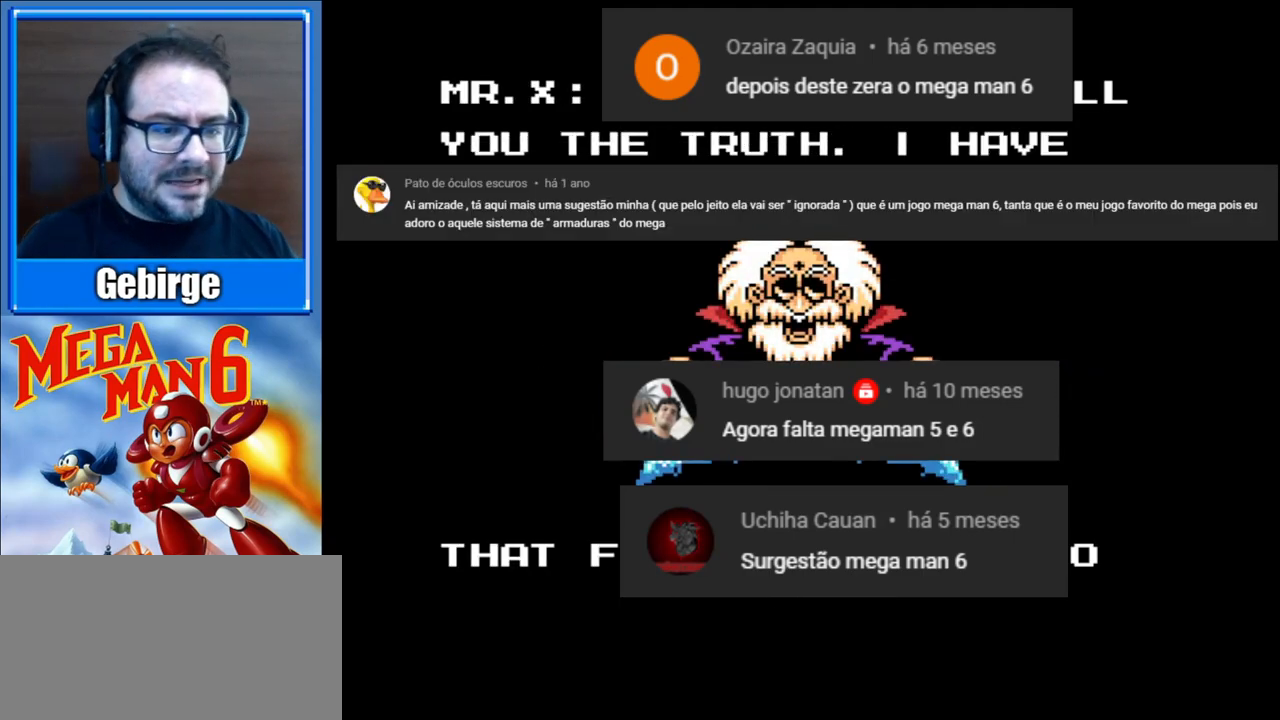
{"buttons": [], "events": []}
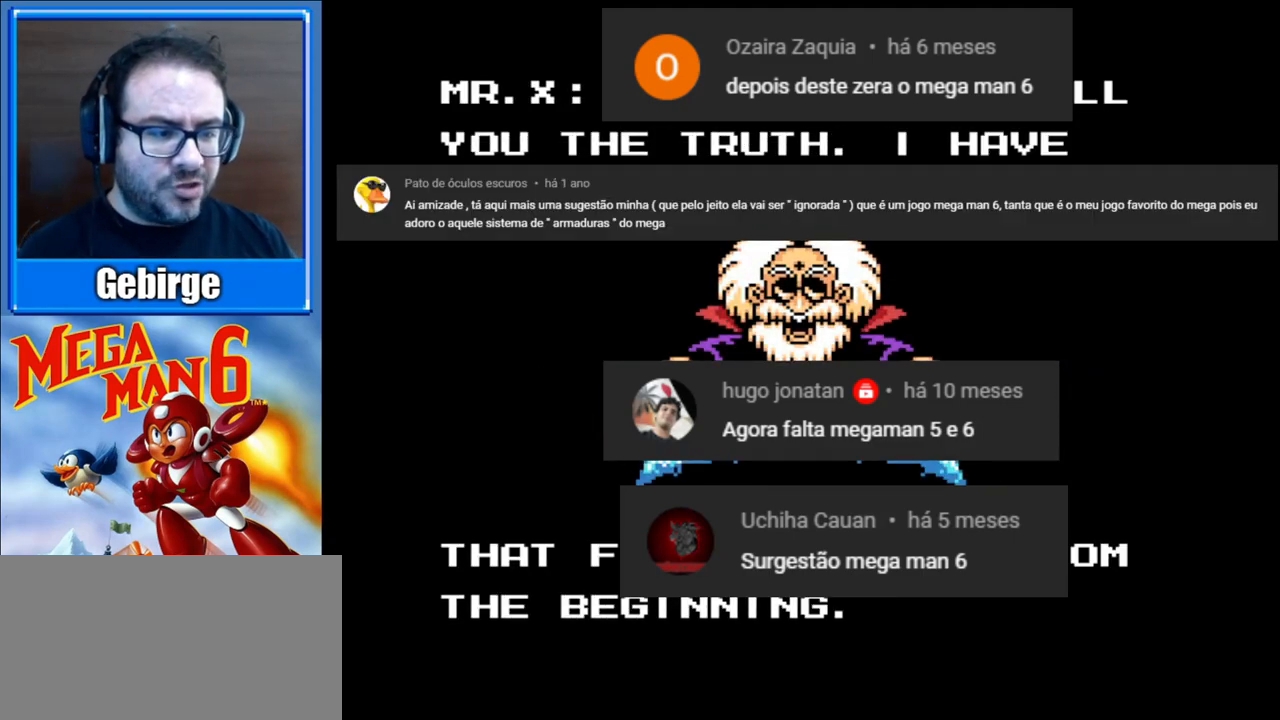
{"buttons": [], "events": []}
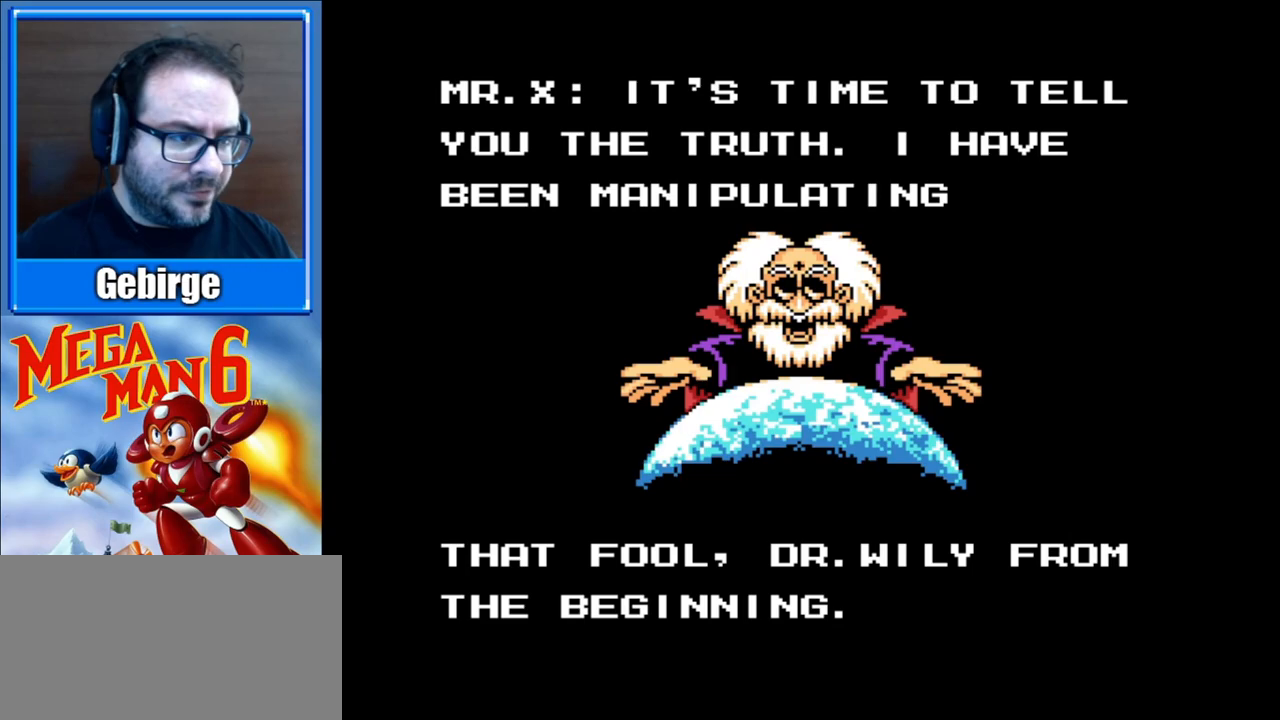
{"buttons": ["START"], "events": [[500, "START", "down"]]}
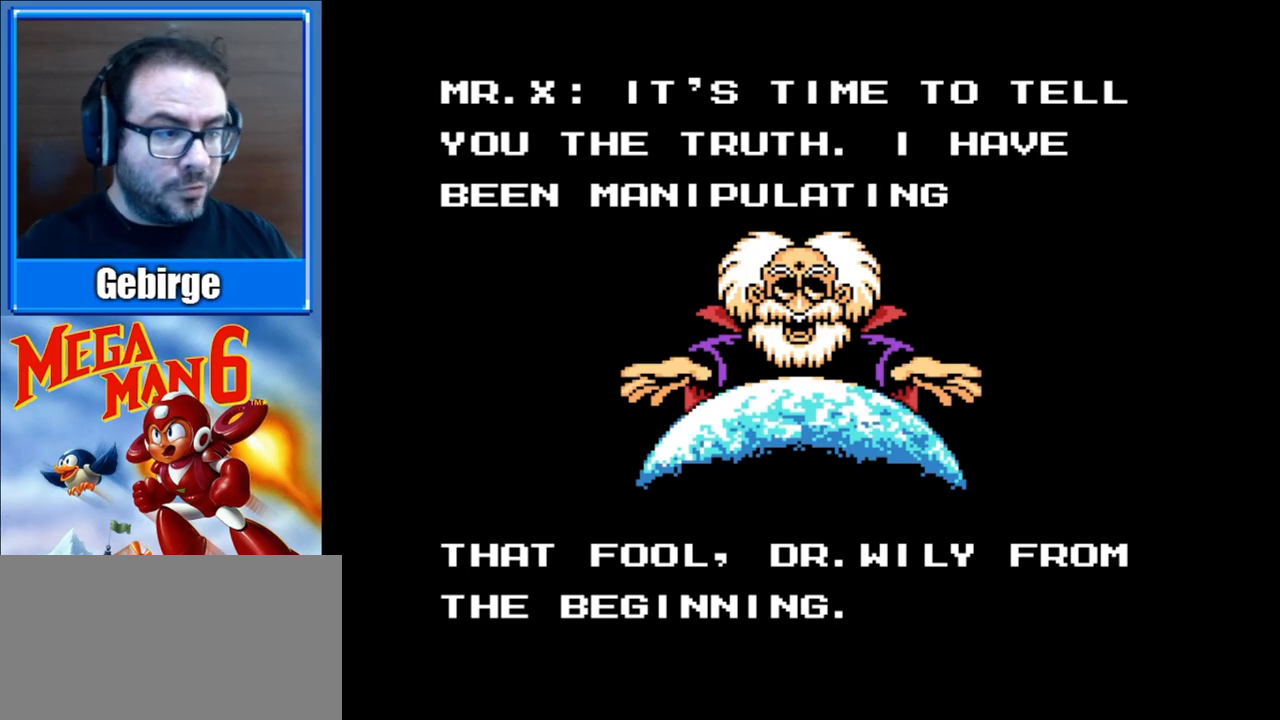
{"buttons": [], "events": [[200, "START", "up"]]}
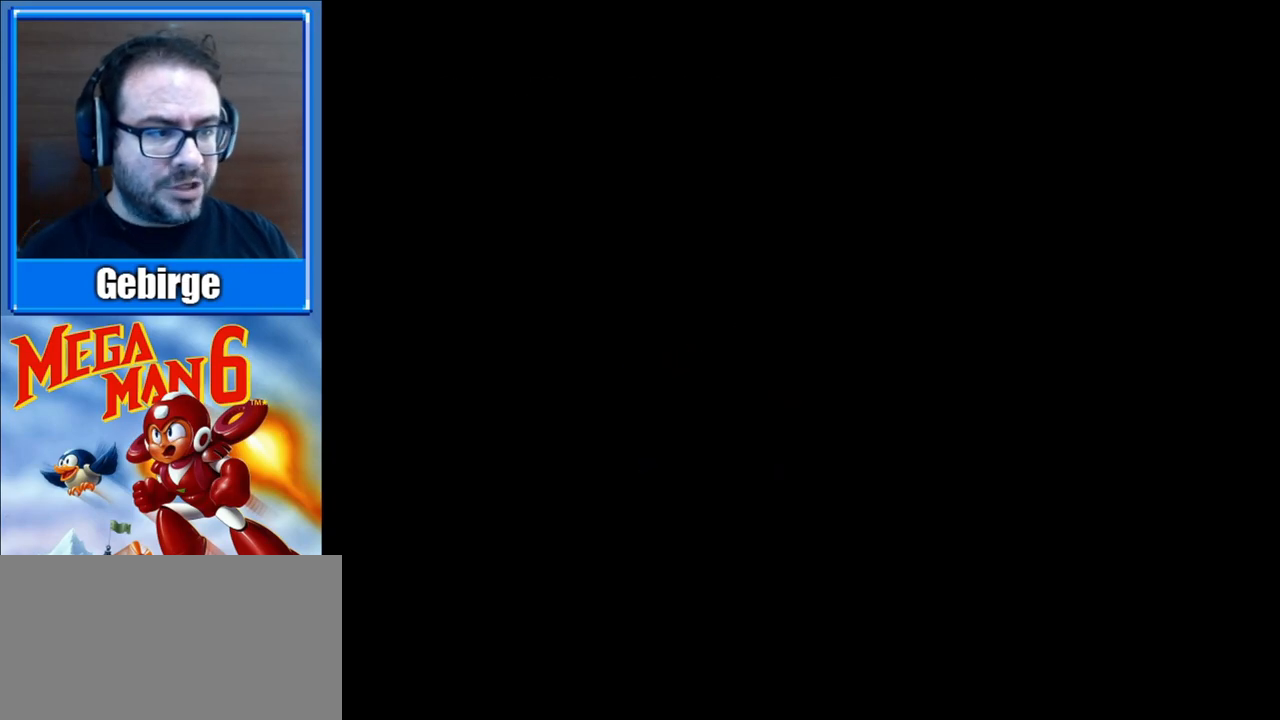
{"buttons": [], "events": []}
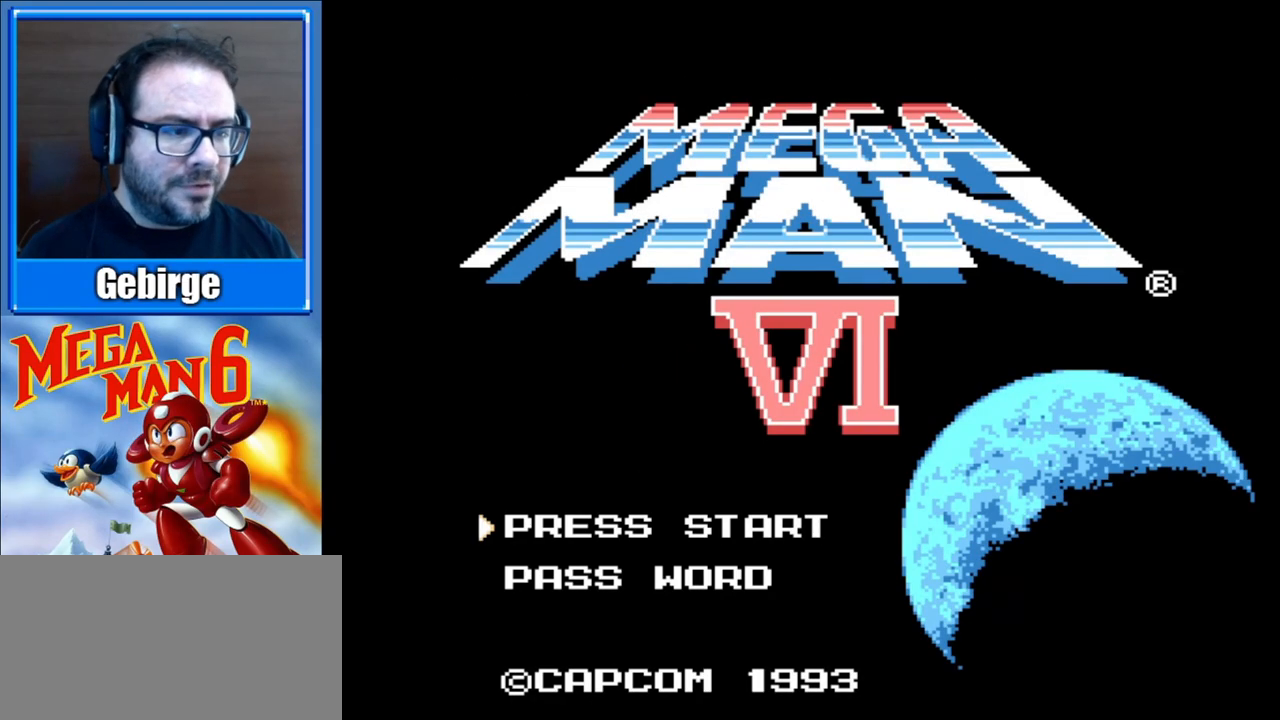
{"buttons": [], "events": [[250, "START", "down"], [450, "START", "up"]]}
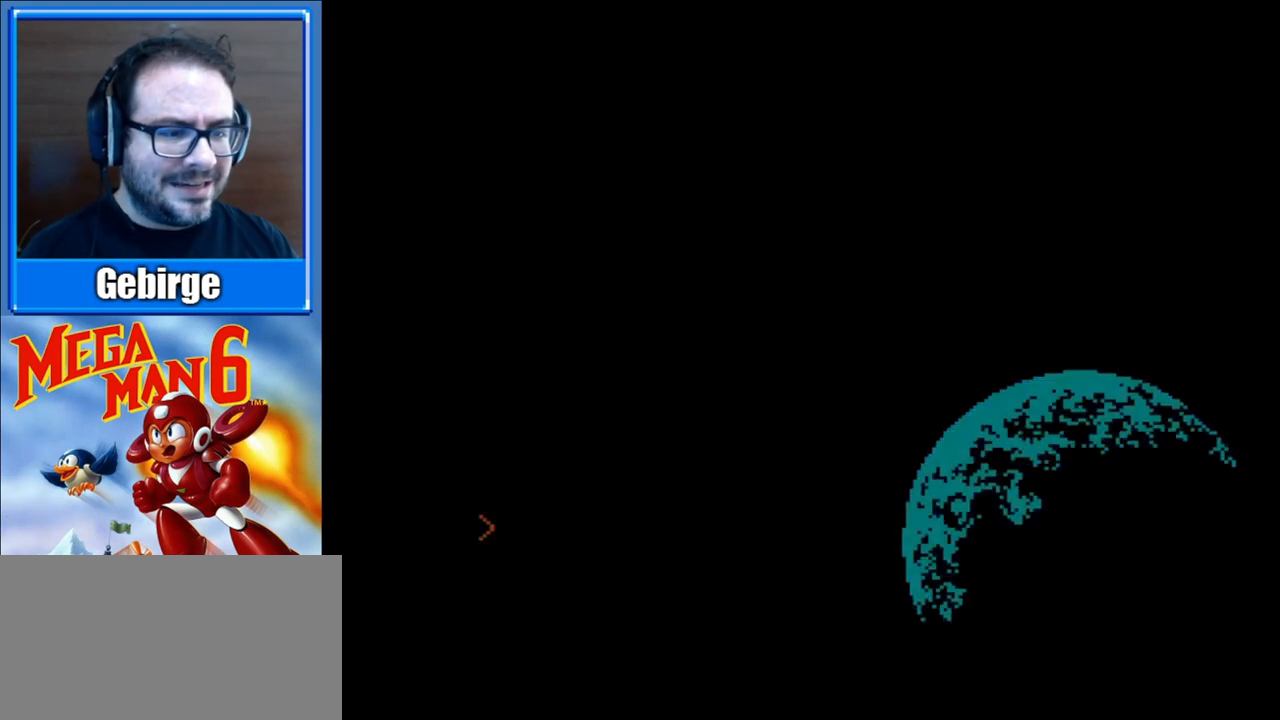
{"buttons": [], "events": []}
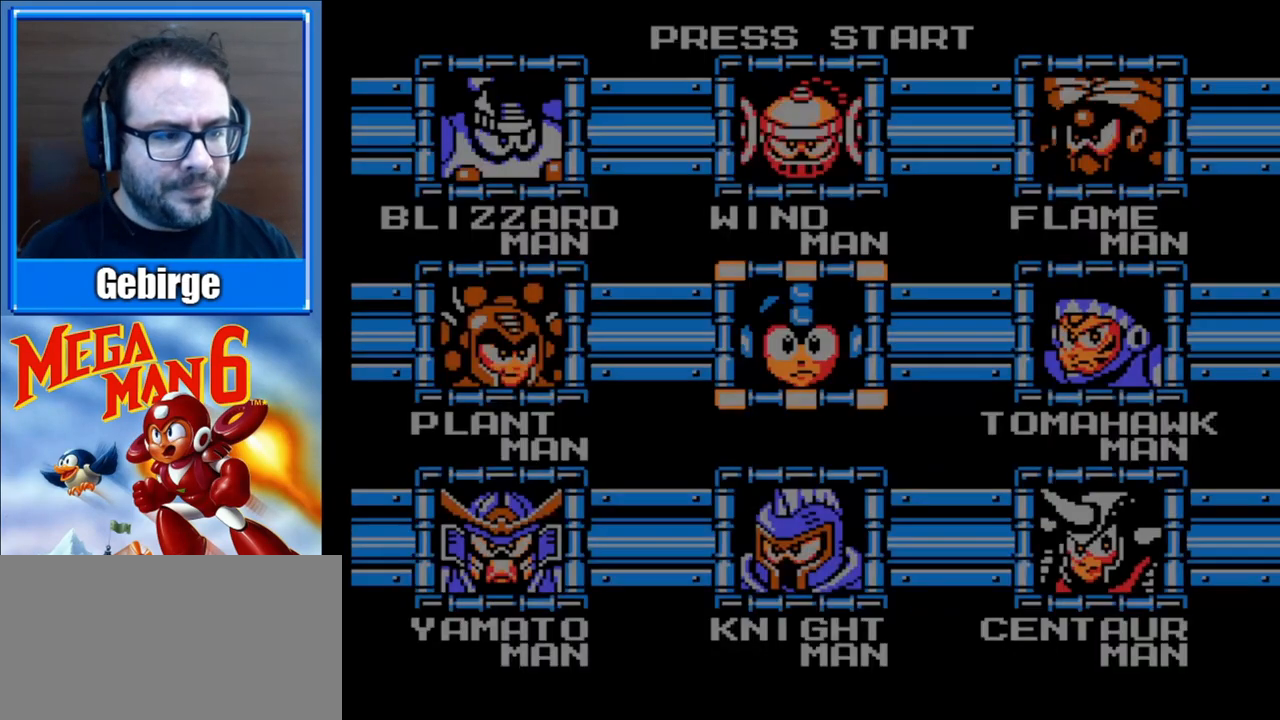
{"buttons": [], "events": []}
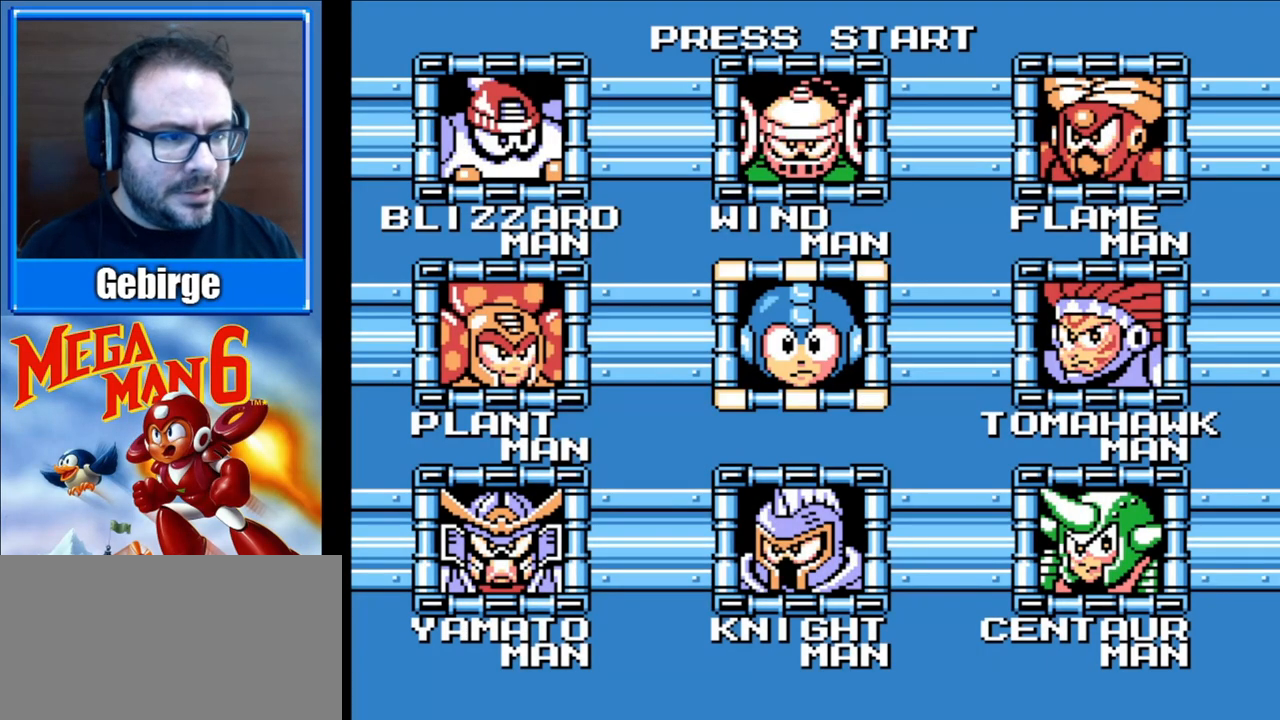
{"buttons": ["DPAD_RIGHT"], "events": [[417, "DPAD_RIGHT", "down"]]}
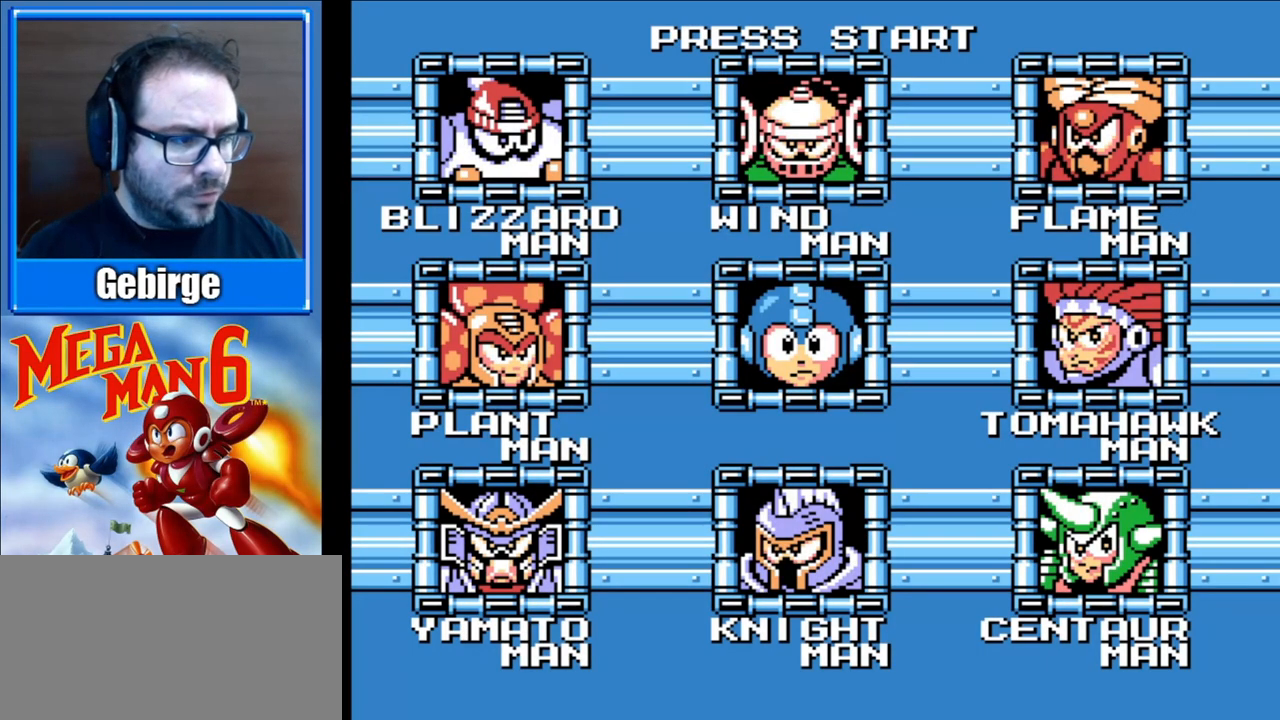
{"buttons": [], "events": [[50, "DPAD_RIGHT", "up"]]}
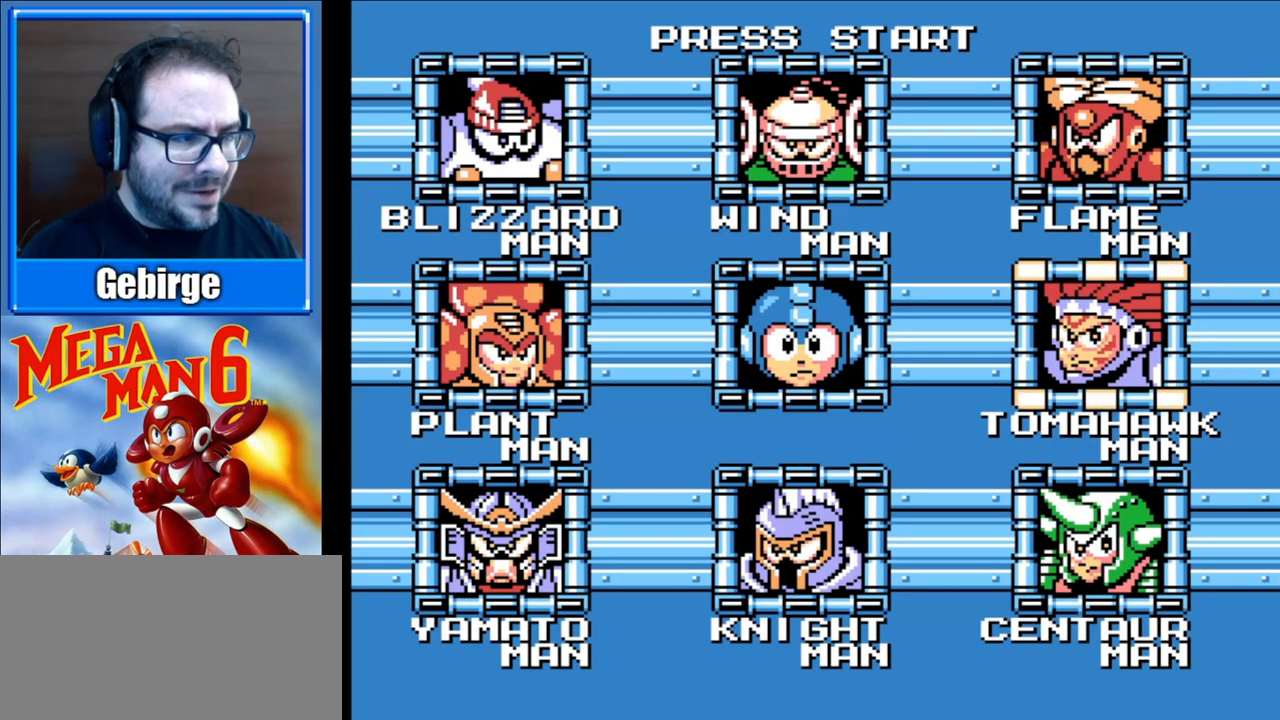
{"buttons": ["START"], "events": [[17, "DPAD_UP", "down"], [150, "DPAD_UP", "up"], [333, "START", "down"]]}
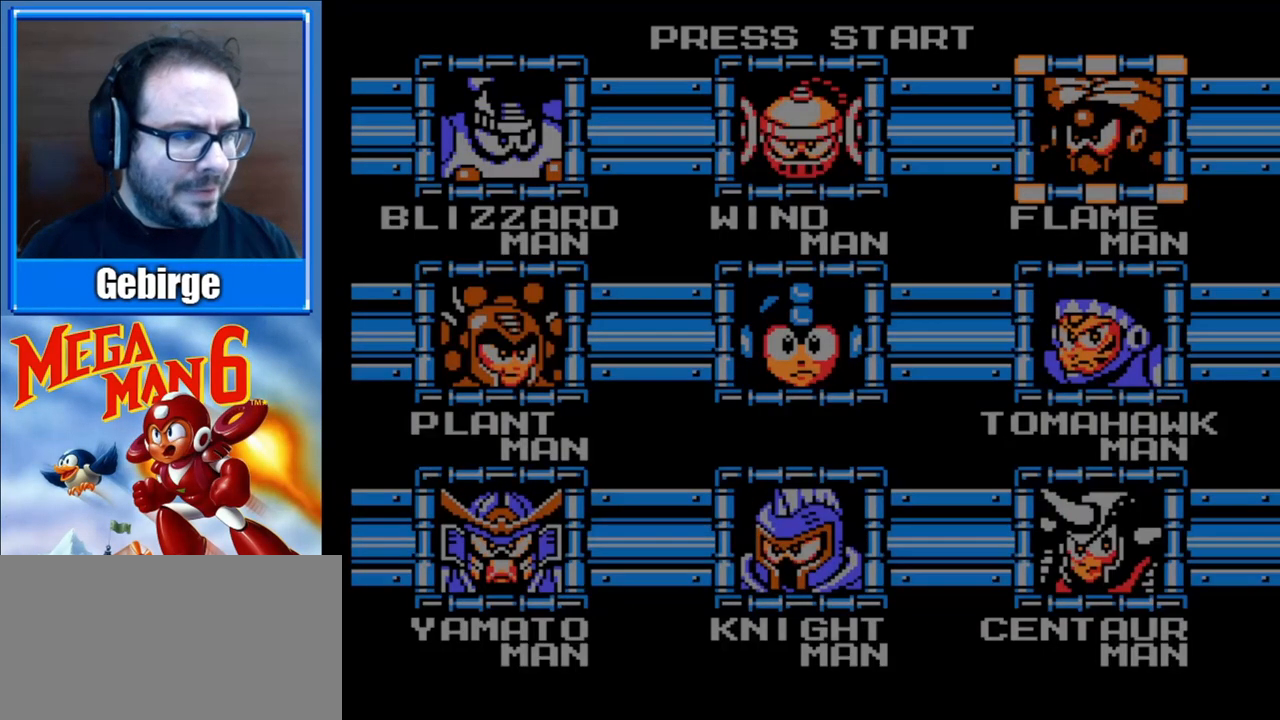
{"buttons": [], "events": [[17, "START", "up"]]}